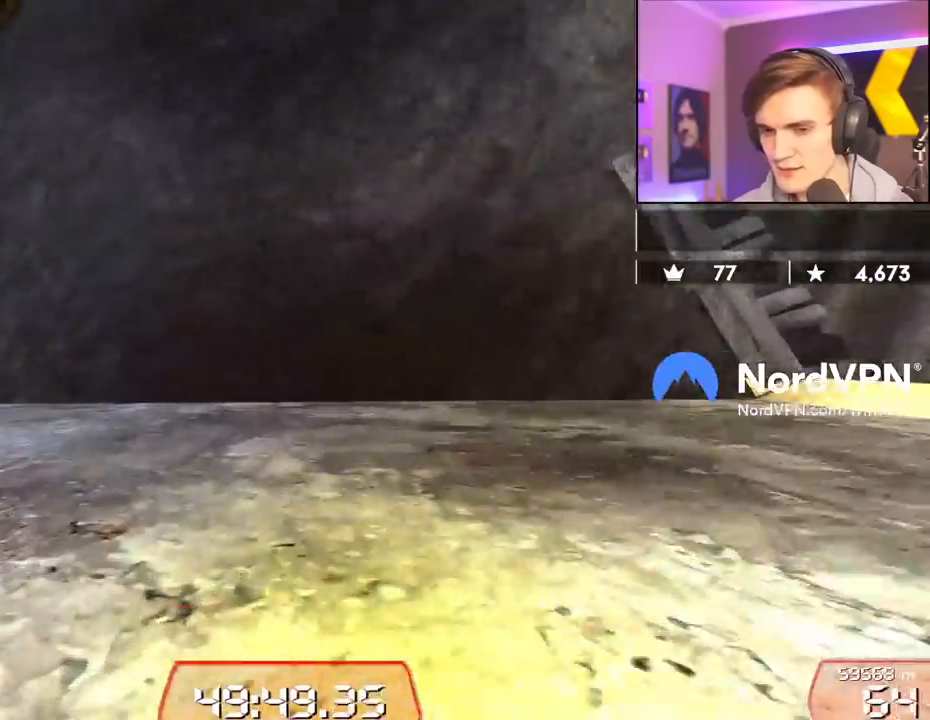
Gameplay with keyboard; each line is a JSON object with the keys held at the frame after it. "events" lists presses ("down") and releases ("up") of "brake", "down", "left", "right" and "up" between this image and that frame as [ms after this image, input, new state], when the widget could be followed in between. No other keys are recorded. Mouse input is not recorded. Key names are as the overlay labels them; some are game actions (e.g. jump) rather than physical keys.
{"keys": ["left", "up"], "events": []}
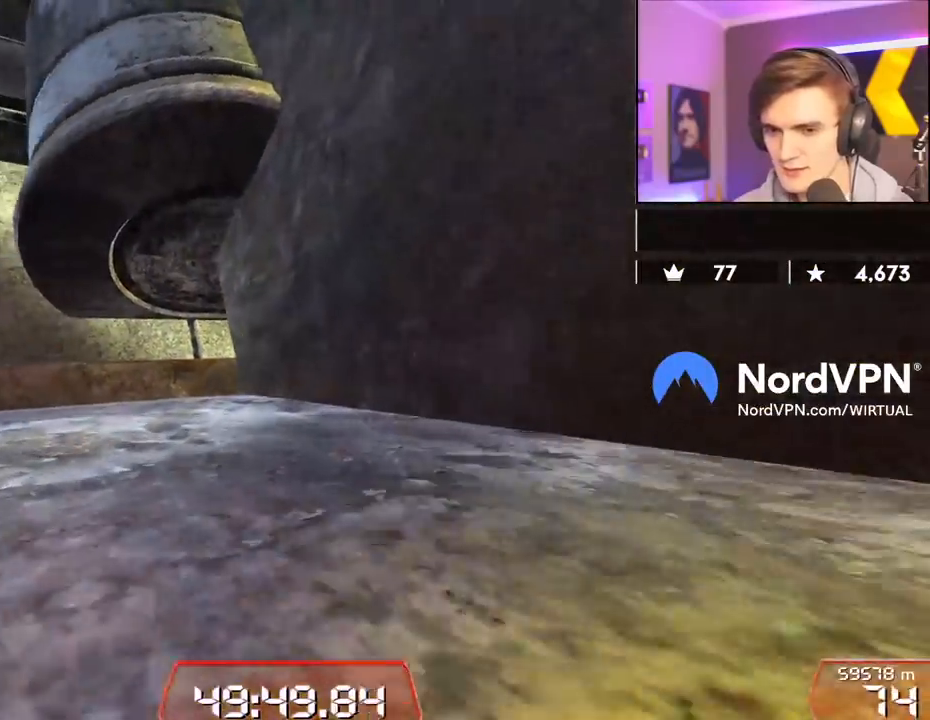
{"keys": ["left", "up"], "events": [[250, "up", "up"], [400, "up", "down"]]}
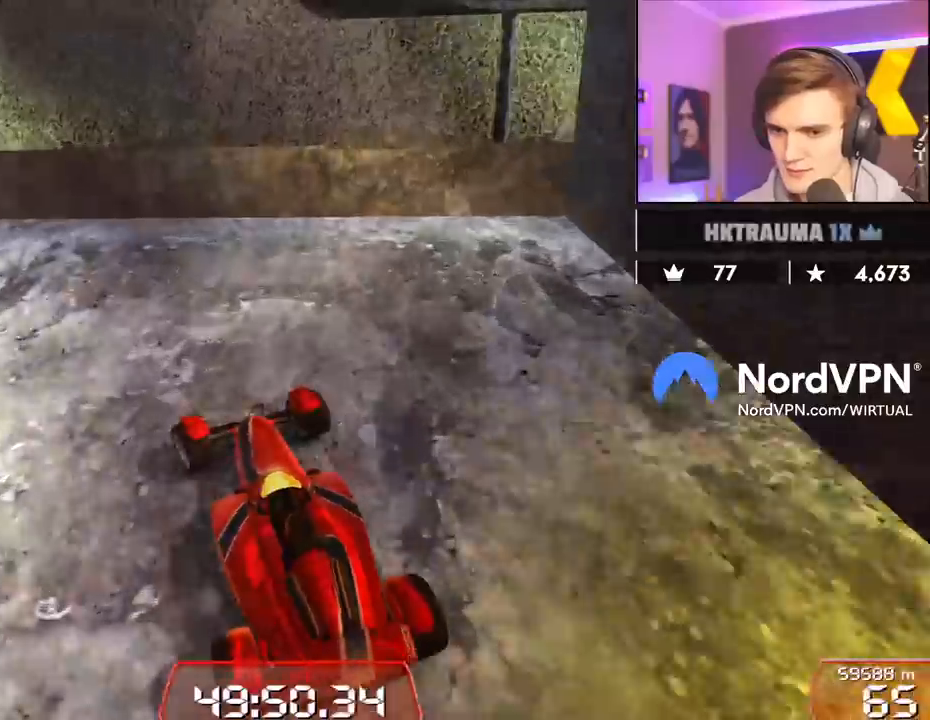
{"keys": ["right", "up"], "events": [[384, "left", "up"], [500, "right", "down"]]}
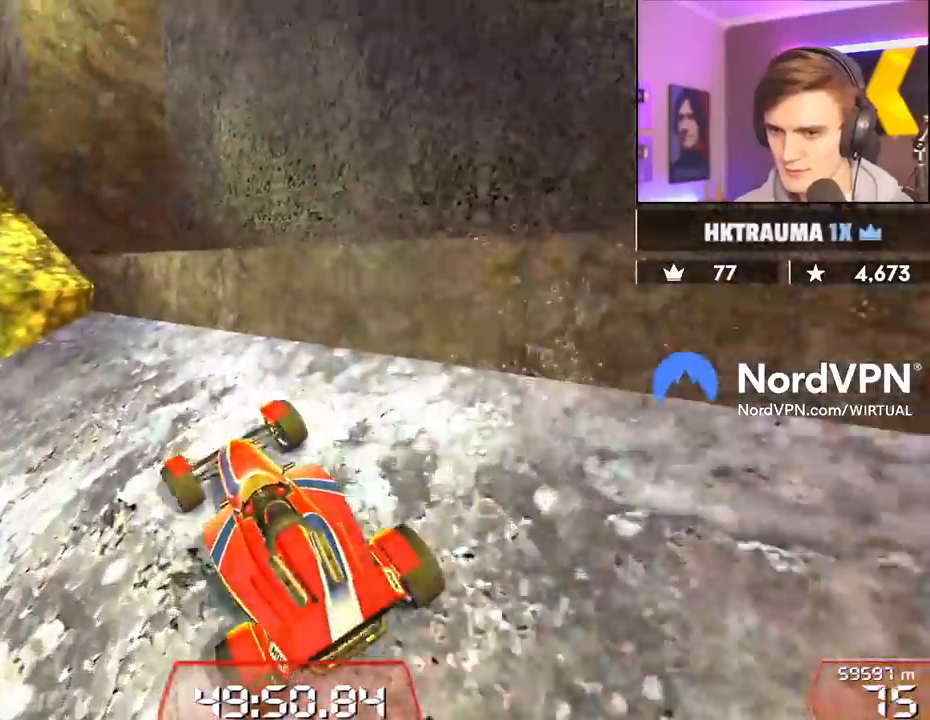
{"keys": ["right", "up"], "events": [[284, "right", "up"], [334, "left", "down"], [434, "right", "down"], [467, "left", "up"]]}
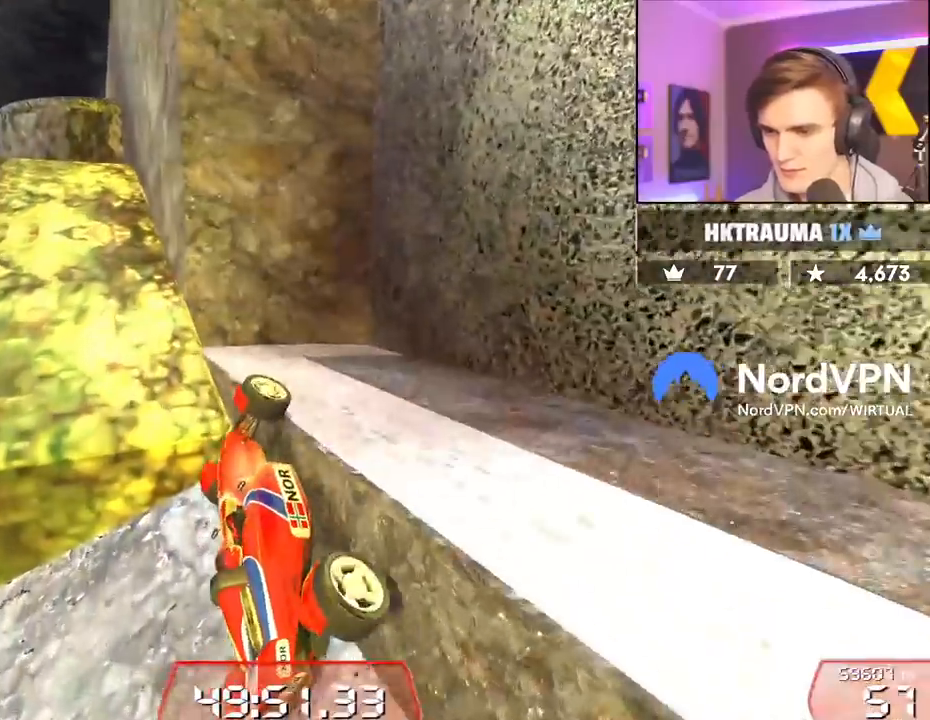
{"keys": ["left", "up"], "events": [[67, "left", "down"], [117, "right", "up"], [350, "right", "down"], [400, "right", "up"]]}
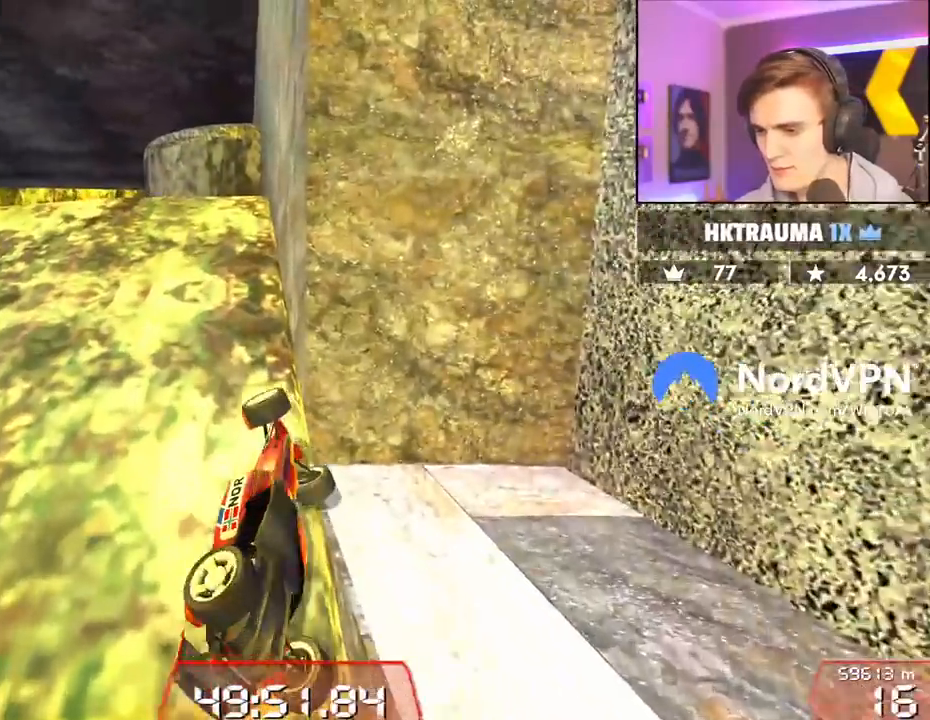
{"keys": ["left", "up"], "events": []}
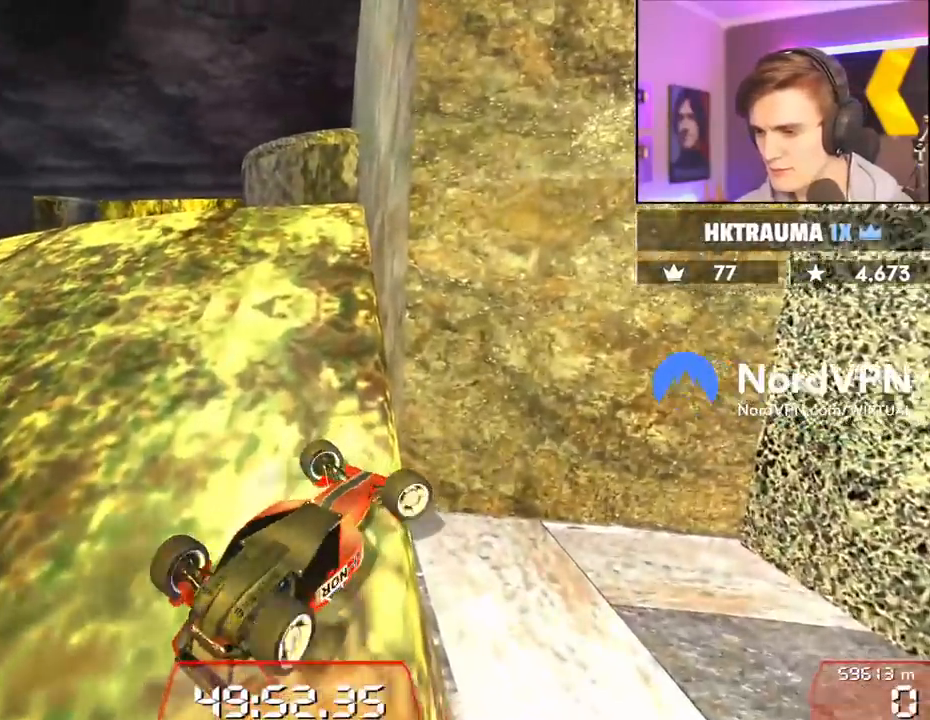
{"keys": ["up"], "events": [[50, "up", "up"], [100, "left", "up"], [150, "down", "down"], [334, "down", "up"], [434, "up", "down"]]}
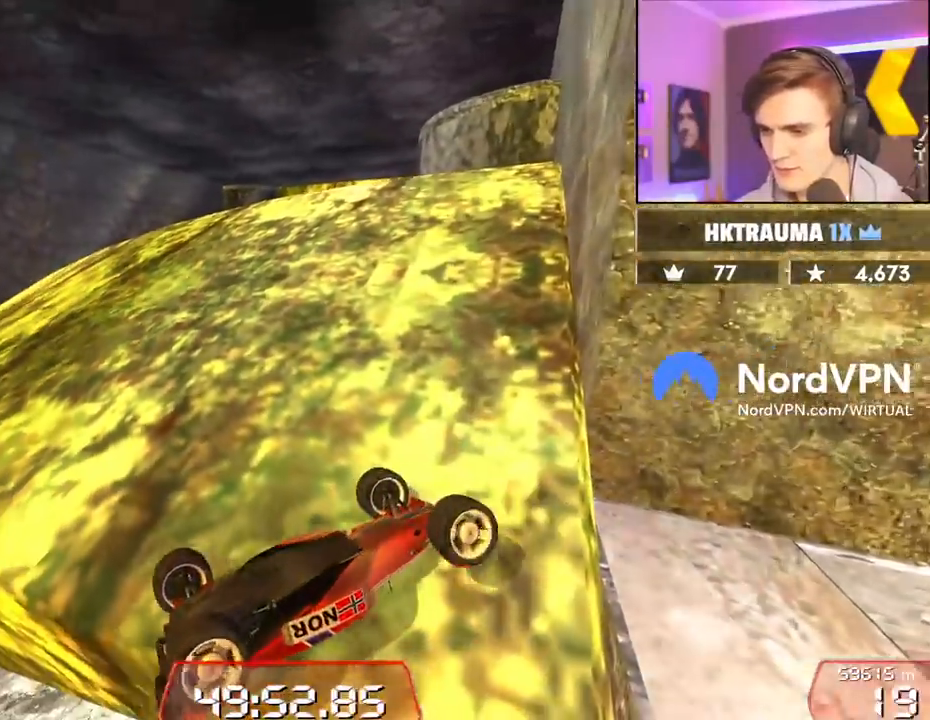
{"keys": [], "events": [[434, "up", "up"]]}
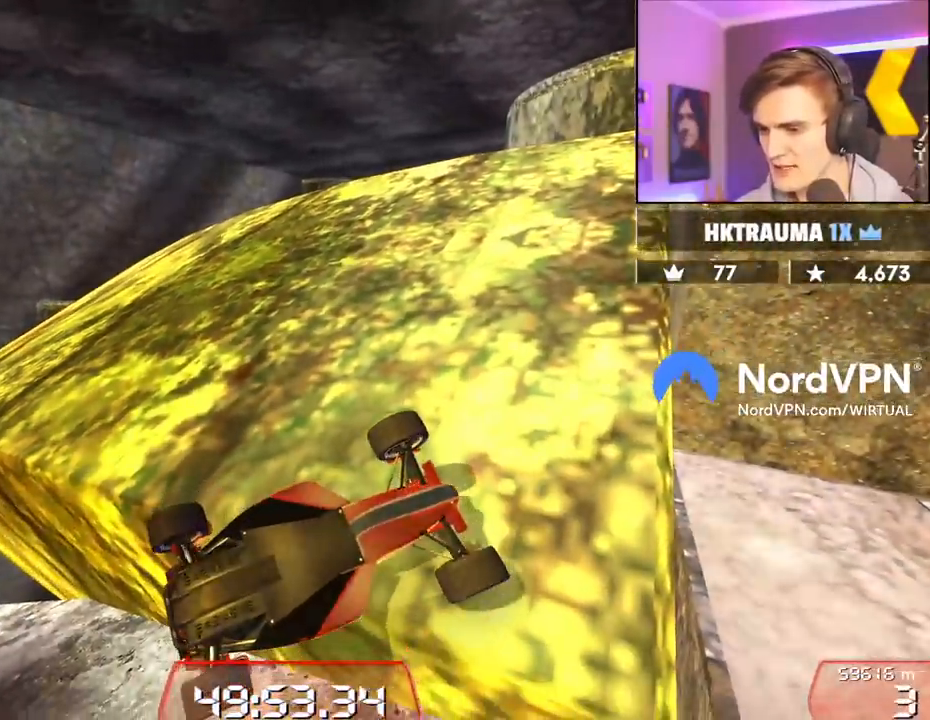
{"keys": [], "events": []}
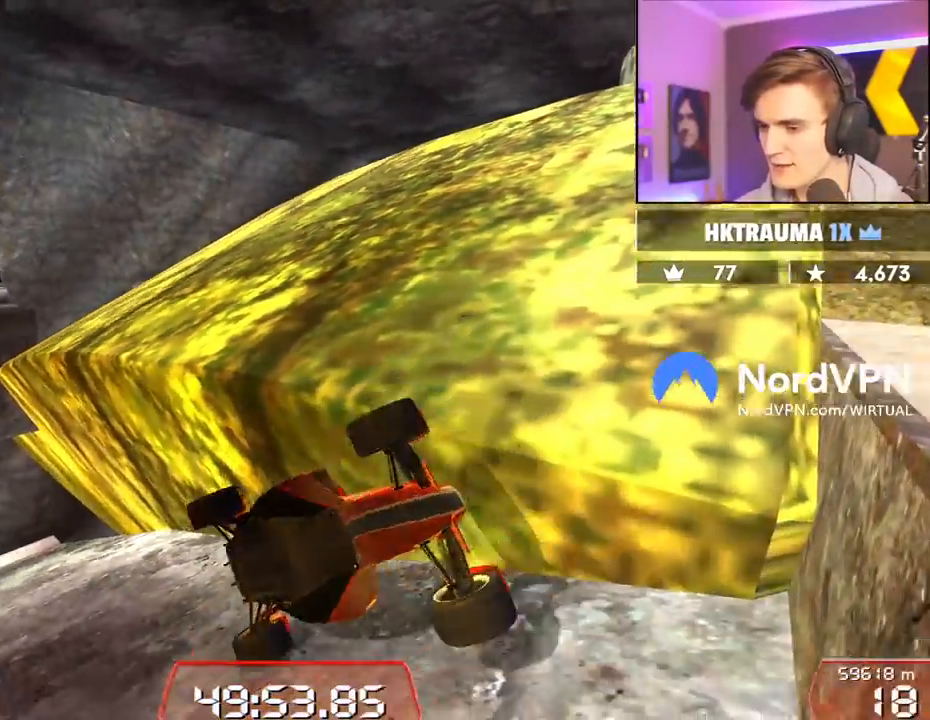
{"keys": [], "events": []}
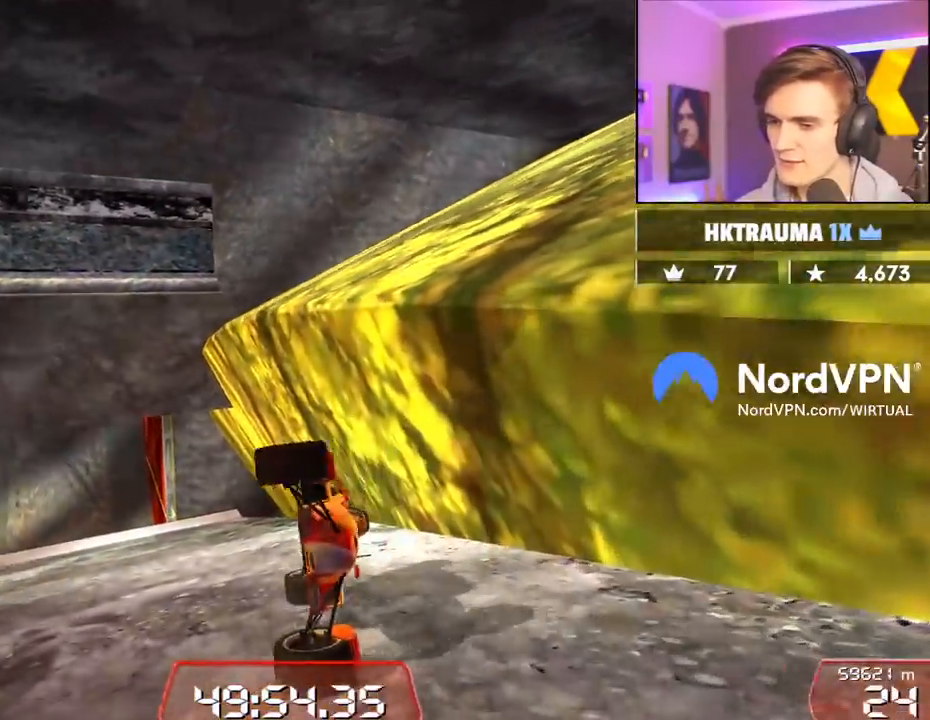
{"keys": [], "events": []}
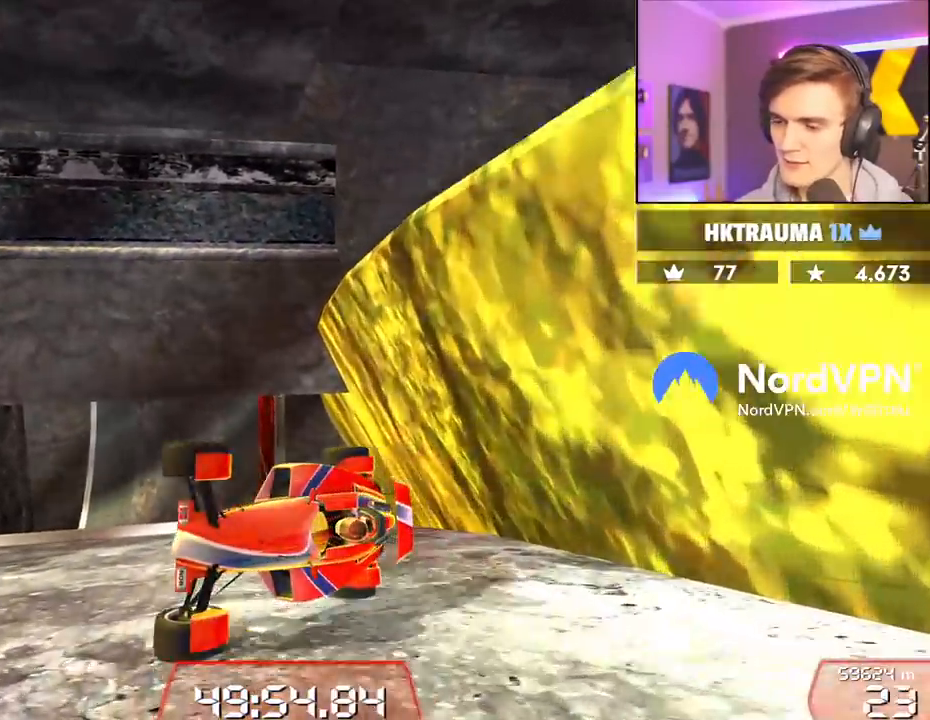
{"keys": [], "events": []}
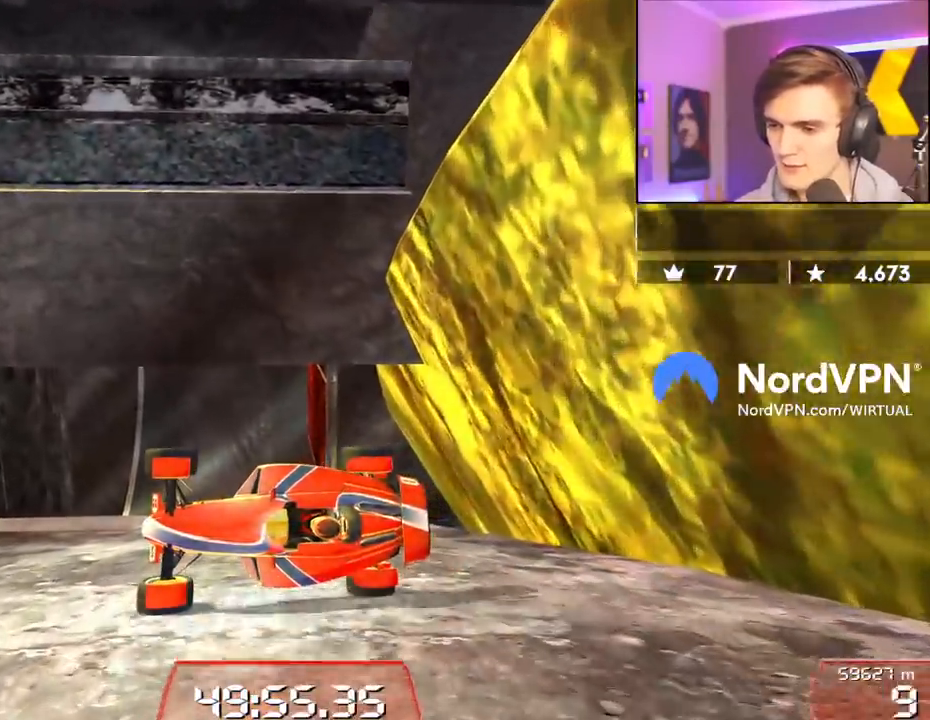
{"keys": ["left"], "events": [[150, "left", "down"]]}
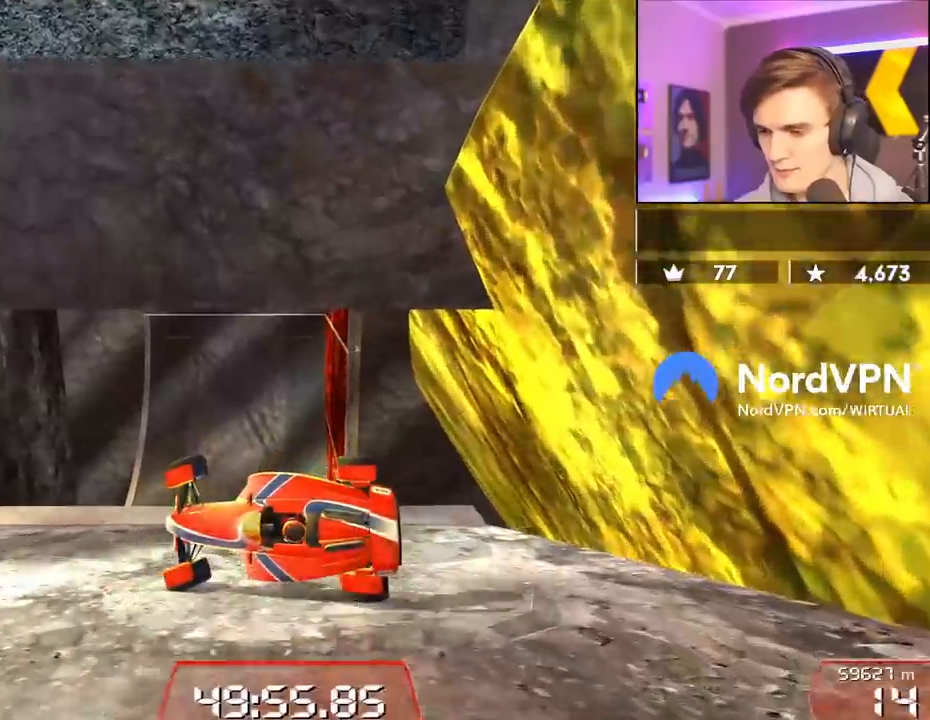
{"keys": ["left"], "events": [[167, "left", "up"], [200, "left", "down"]]}
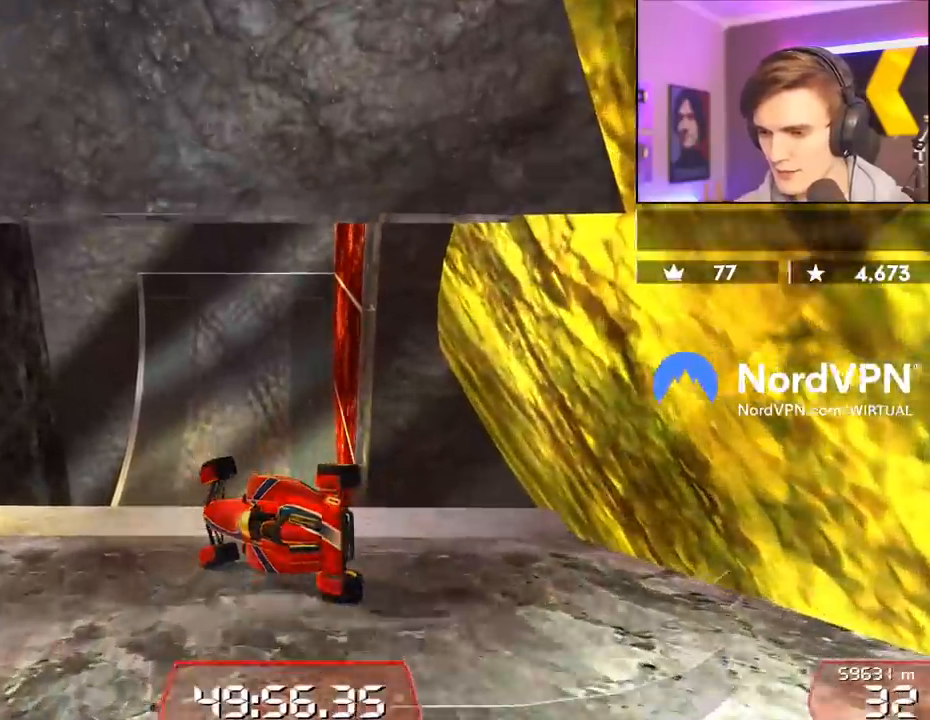
{"keys": ["left"], "events": [[184, "left", "up"], [184, "right", "down"], [450, "left", "down"], [500, "right", "up"]]}
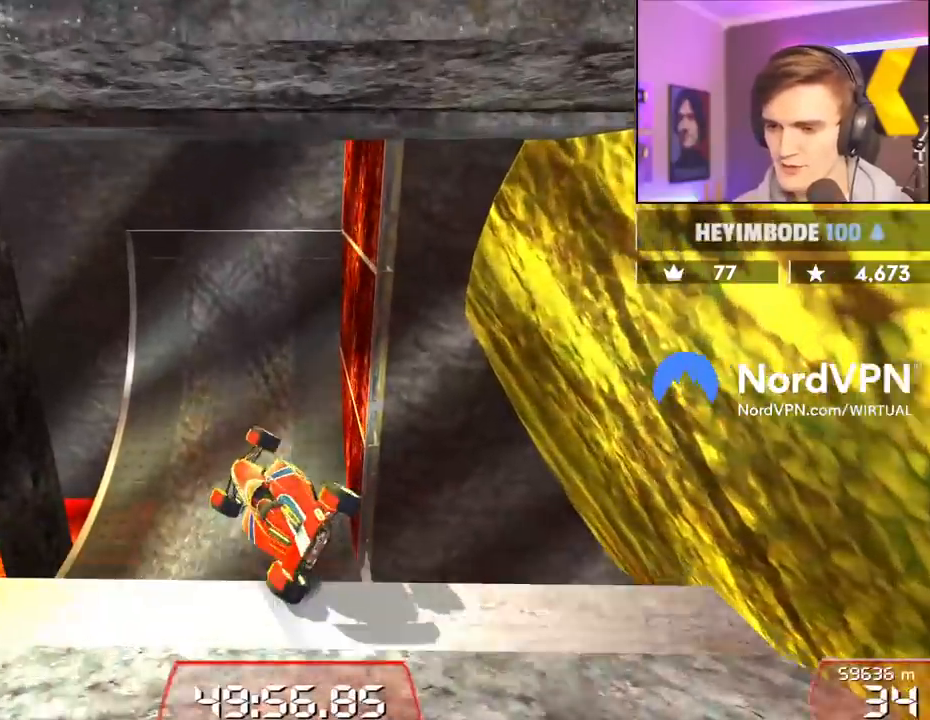
{"keys": ["right"], "events": [[234, "left", "up"], [284, "right", "down"]]}
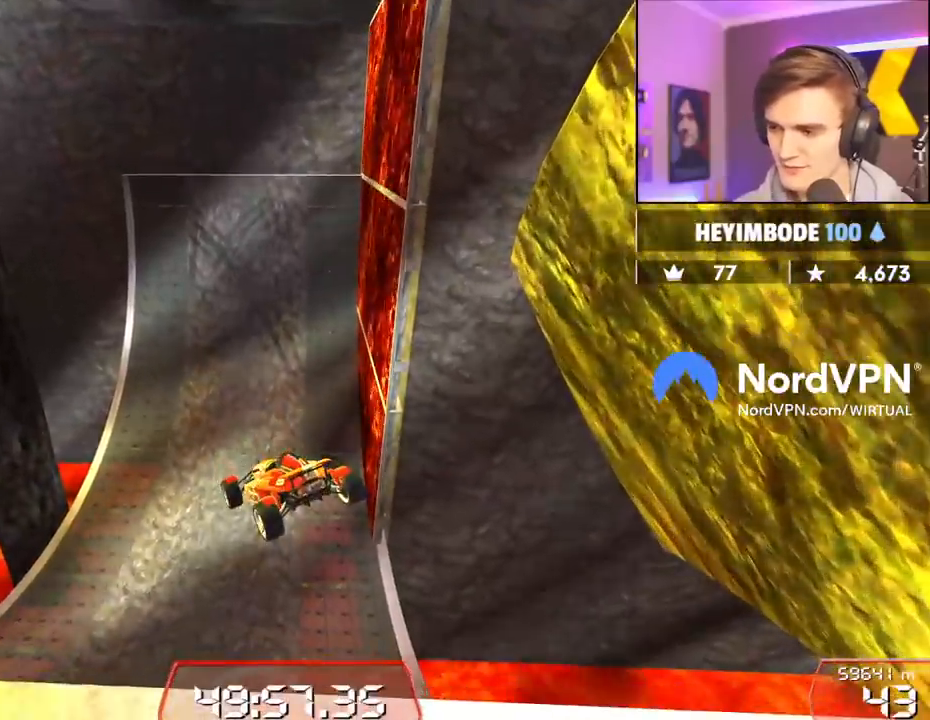
{"keys": ["right", "up"], "events": [[67, "down", "down"], [350, "down", "up"], [484, "up", "down"]]}
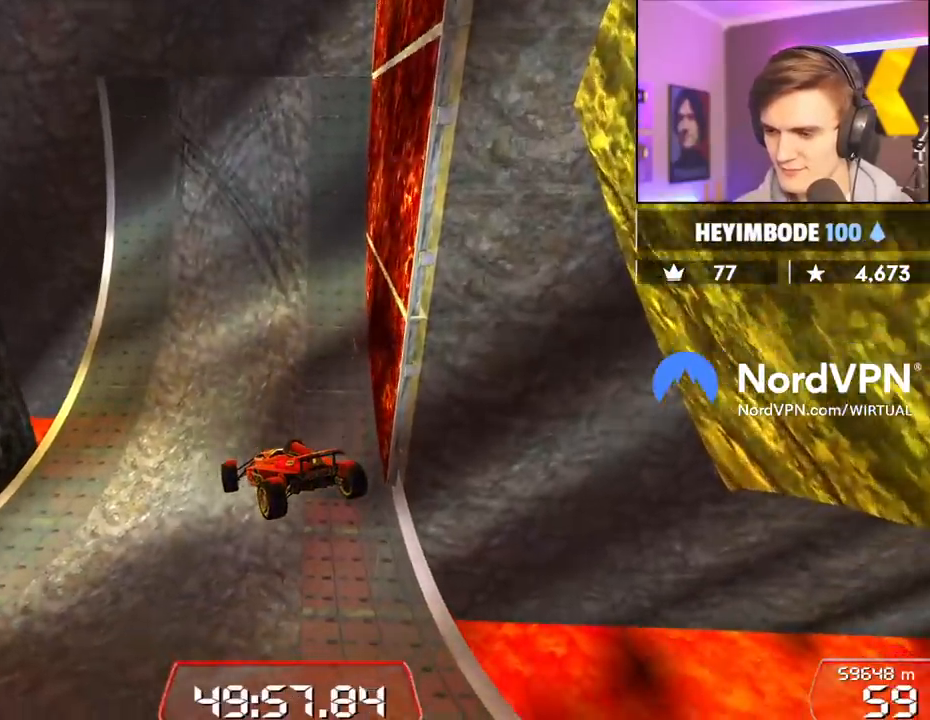
{"keys": ["up"], "events": [[367, "right", "up"]]}
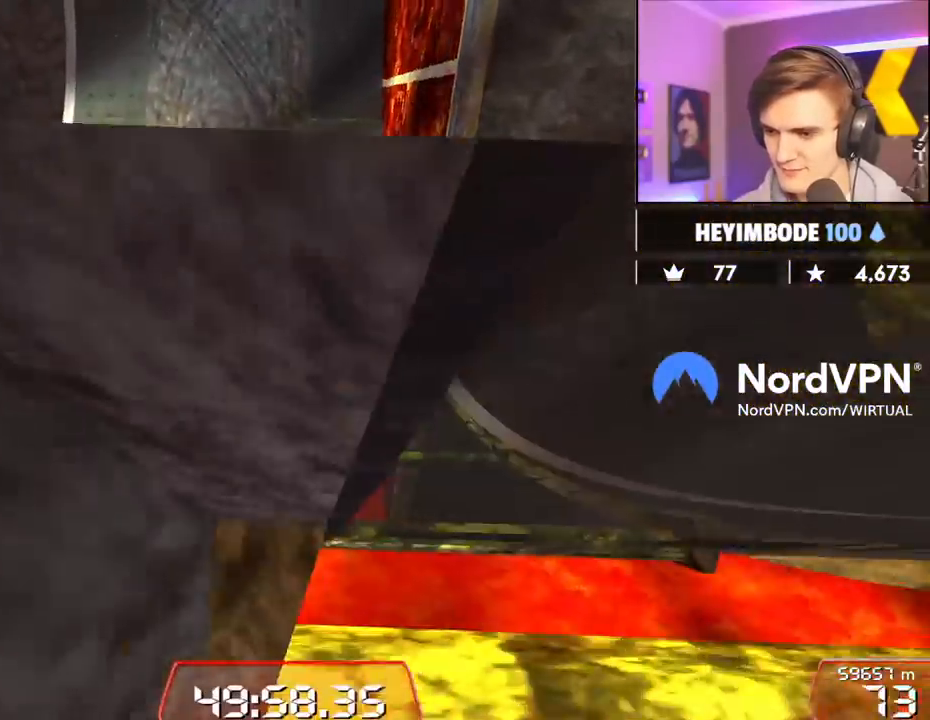
{"keys": ["up"], "events": []}
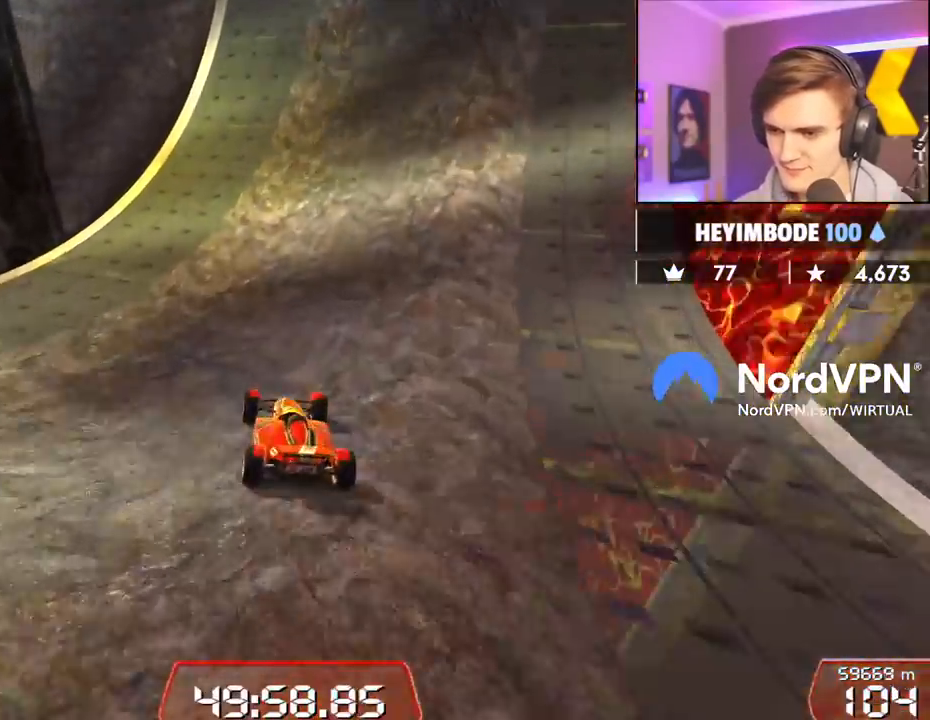
{"keys": ["right", "up"], "events": [[117, "left", "down"], [200, "left", "up"], [484, "right", "down"]]}
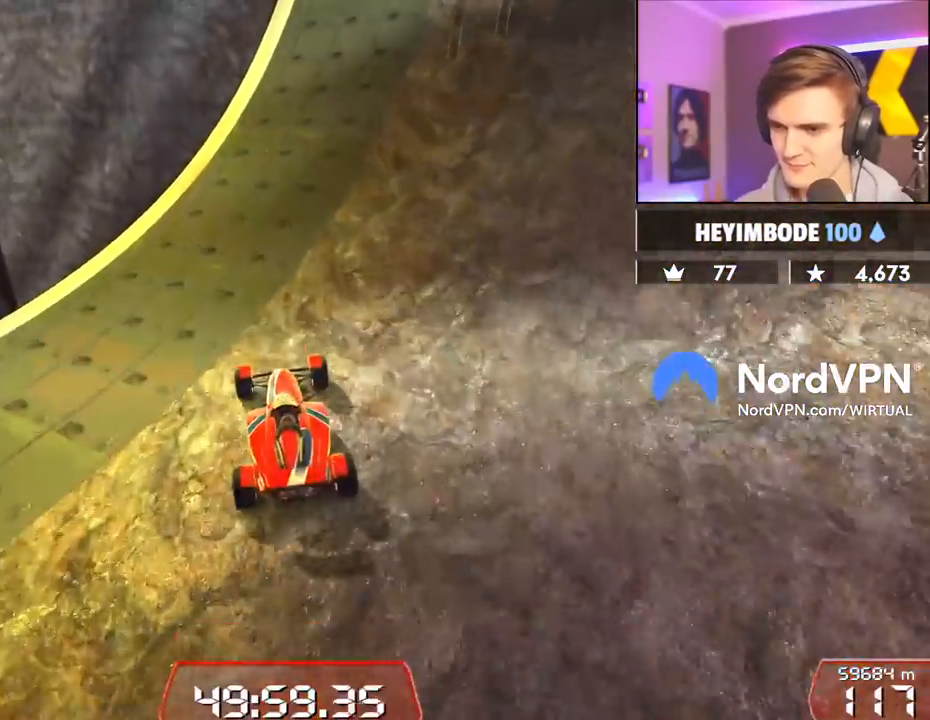
{"keys": ["right", "up"], "events": [[134, "right", "up"], [217, "right", "down"], [367, "right", "up"], [500, "right", "down"]]}
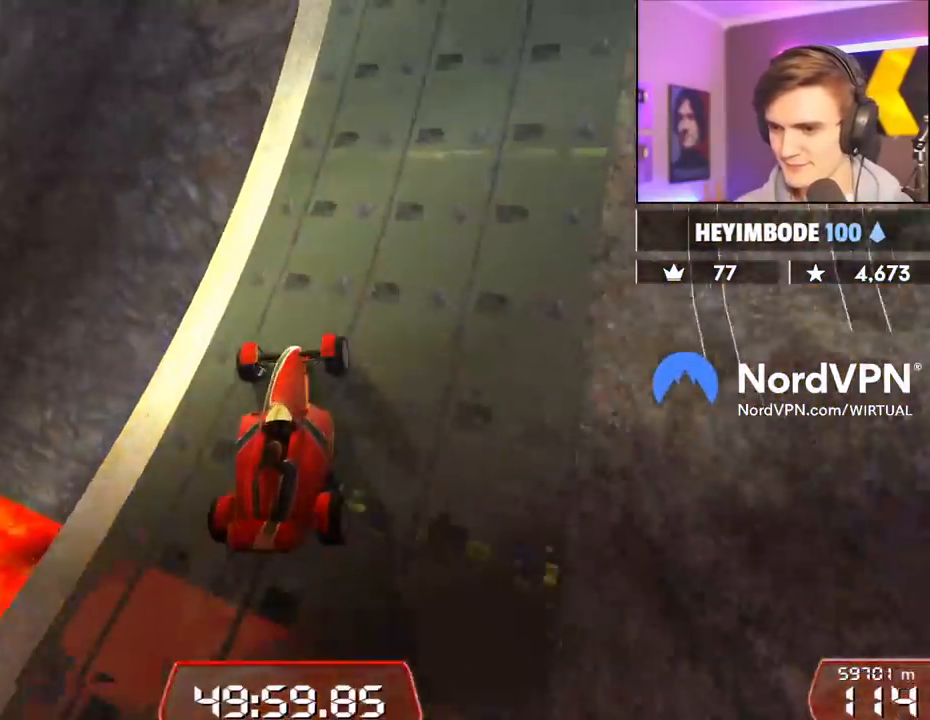
{"keys": ["right", "up"], "events": []}
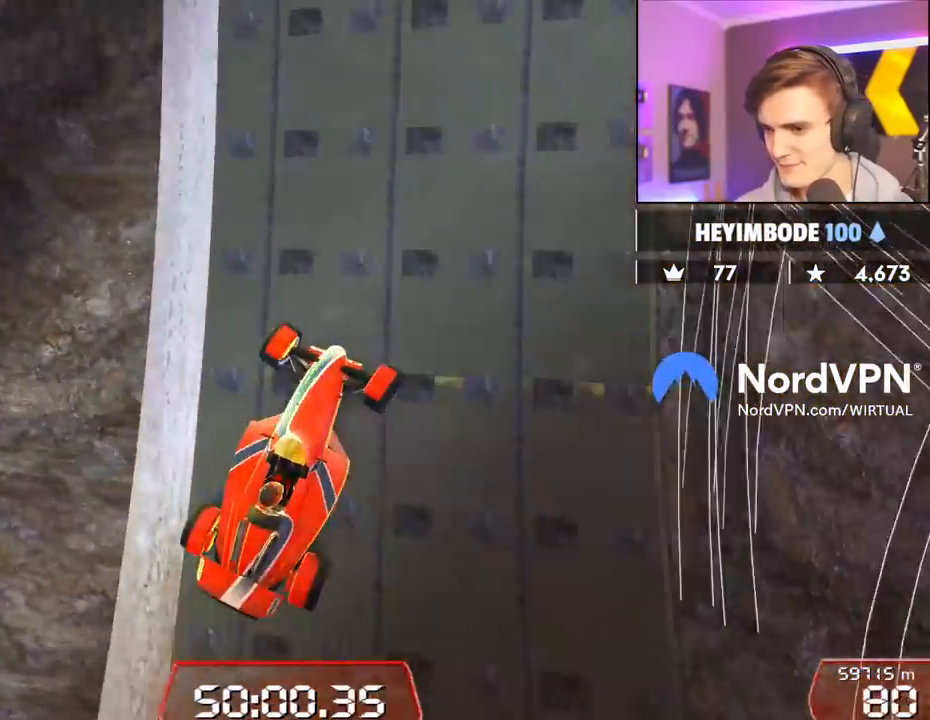
{"keys": ["right", "up"], "events": []}
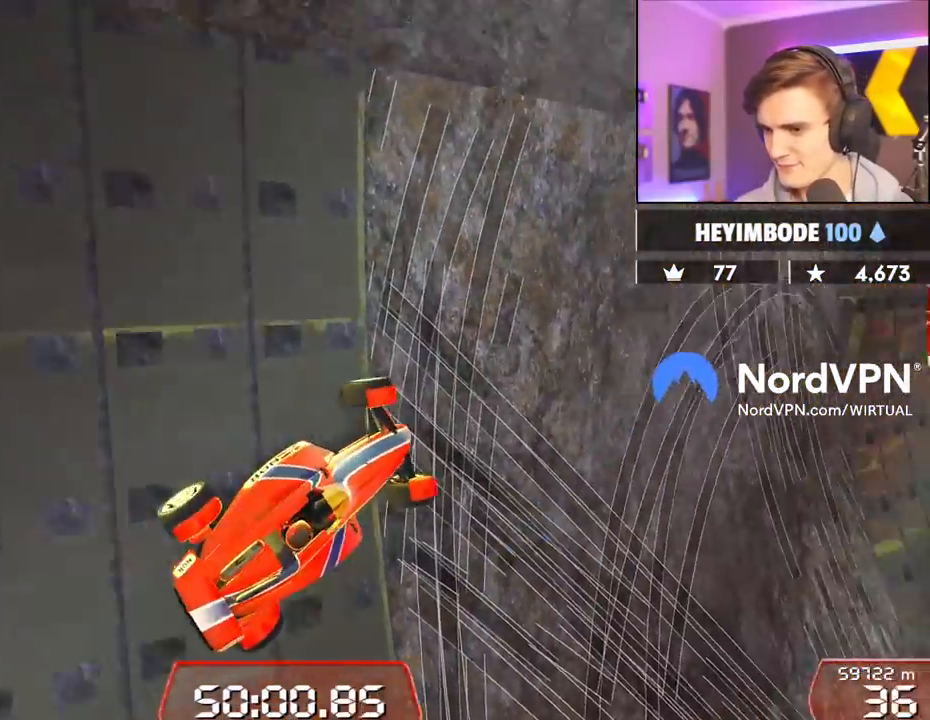
{"keys": ["right", "up"], "events": []}
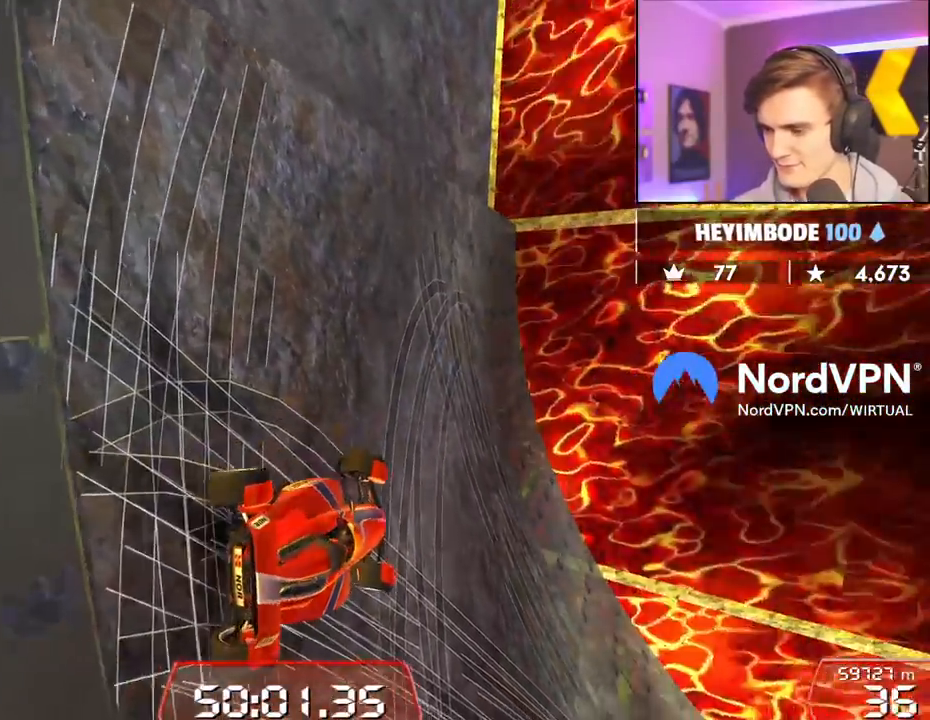
{"keys": ["right", "up"], "events": []}
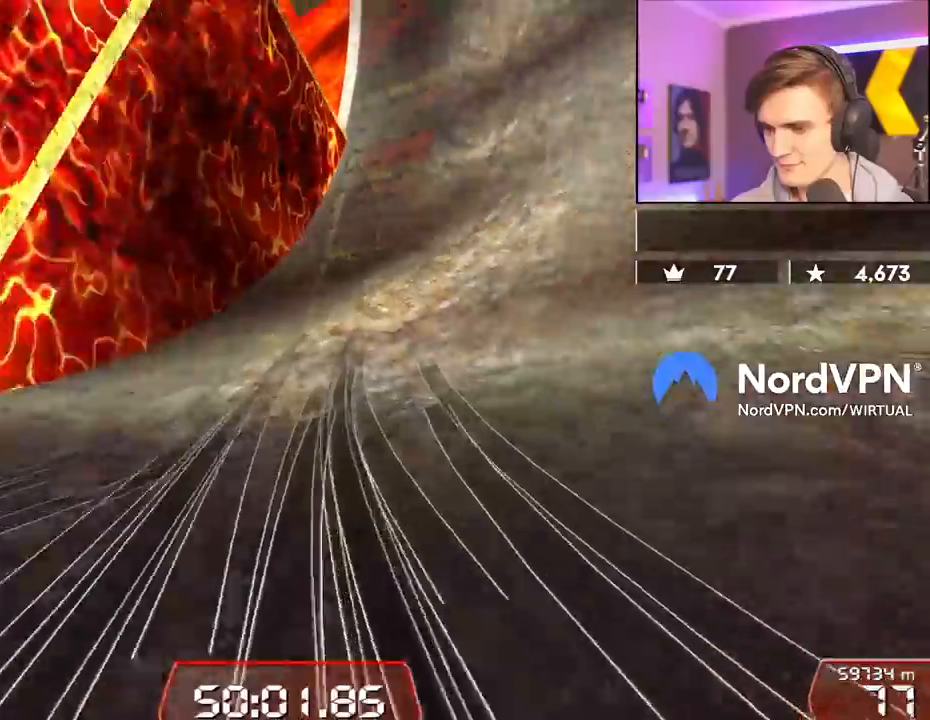
{"keys": ["left", "up"], "events": [[250, "right", "up"], [484, "left", "down"]]}
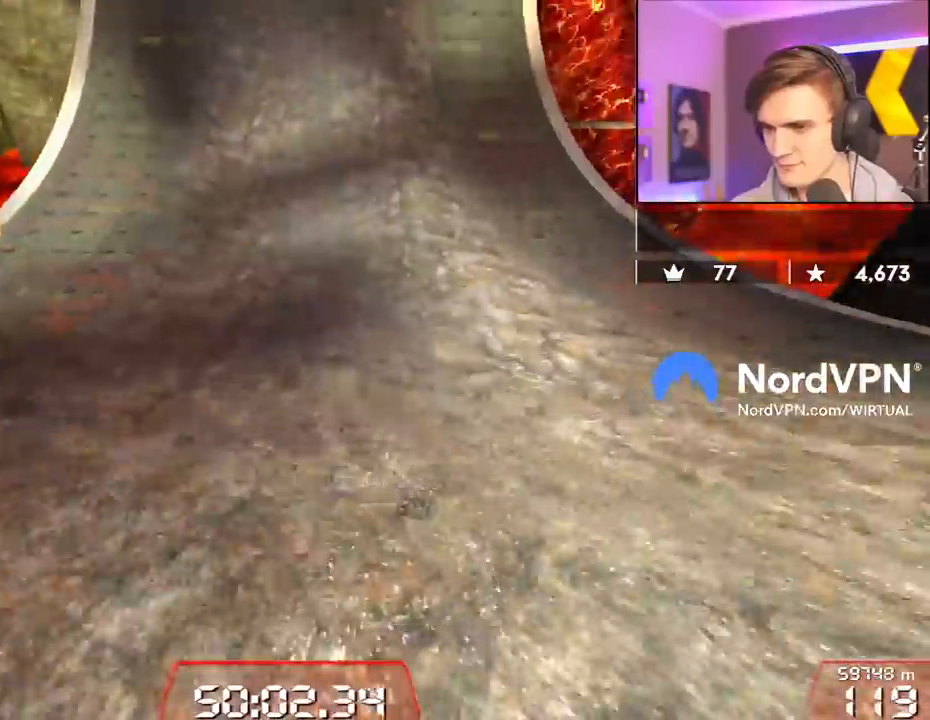
{"keys": ["up"], "events": [[134, "left", "up"], [267, "left", "down"], [367, "left", "up"]]}
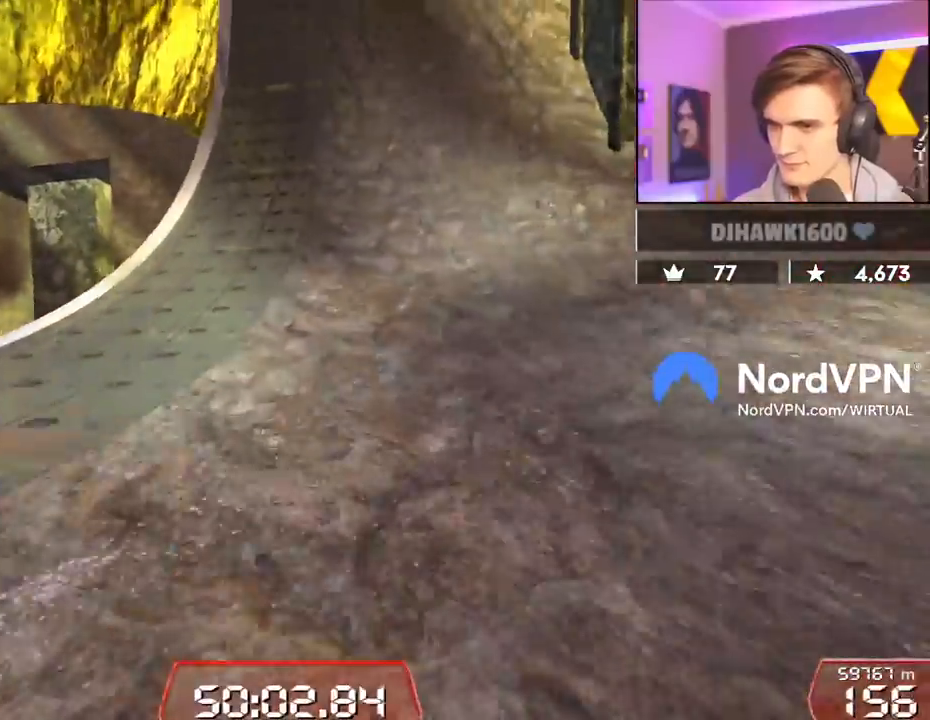
{"keys": ["up"], "events": [[234, "right", "down"], [284, "right", "up"]]}
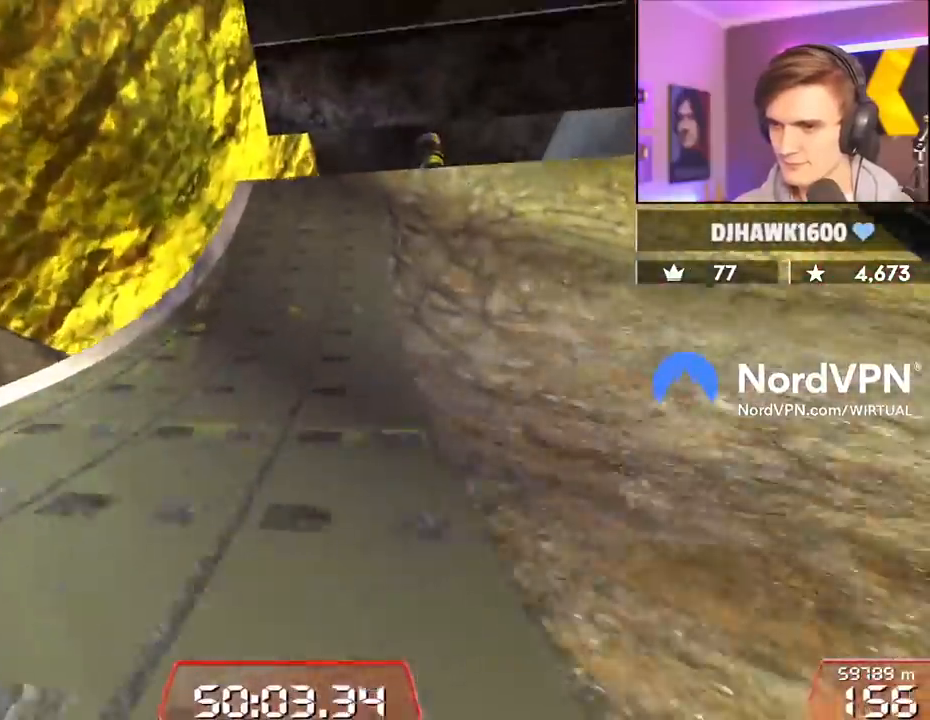
{"keys": ["down", "right"], "events": [[117, "right", "down"], [400, "up", "up"], [484, "down", "down"]]}
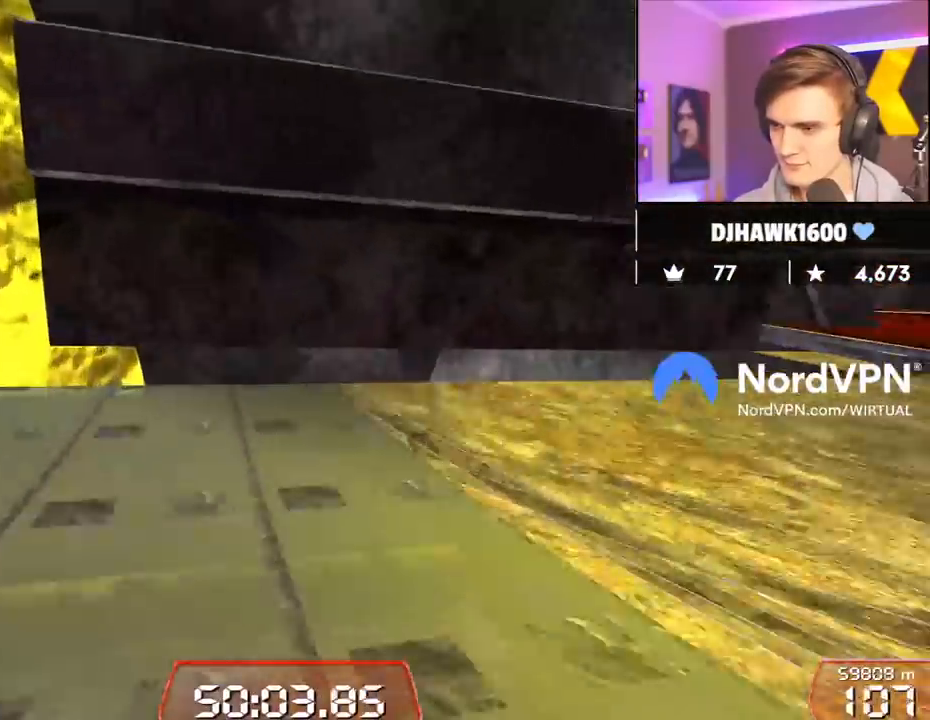
{"keys": ["down", "right"], "events": []}